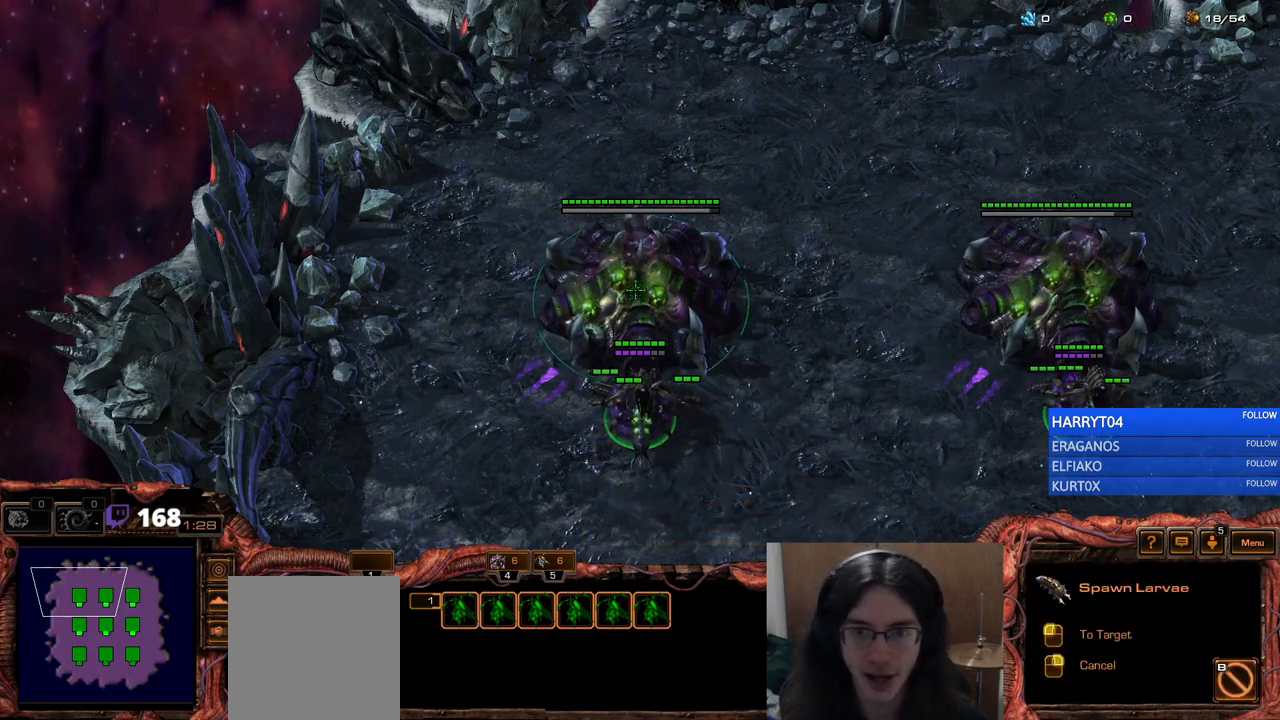
Gameplay with keyboard; each line is a JSON object with the keys held at the frame after it. "events" lists presses ("down") and releases ("up") of "1", "2", "3", "4", "5", "6", "7", "a", "alt", "b", "c", "caps_lock", "ctrl", "d", "e", "escape", "f", "f1", "f2", "f3", "f4", "f5", "f6", "f7", "g", "h", "q", "r", "s", "shift", "space", "super", "t", "tab", "tilde", "v", "w", "x", "y" and "z" between this image and that frame as [ms after this image, input, new state], when the widget could be followed in between. No other keys are recorded. Mouse input is not recorded.
{"keys": [], "events": []}
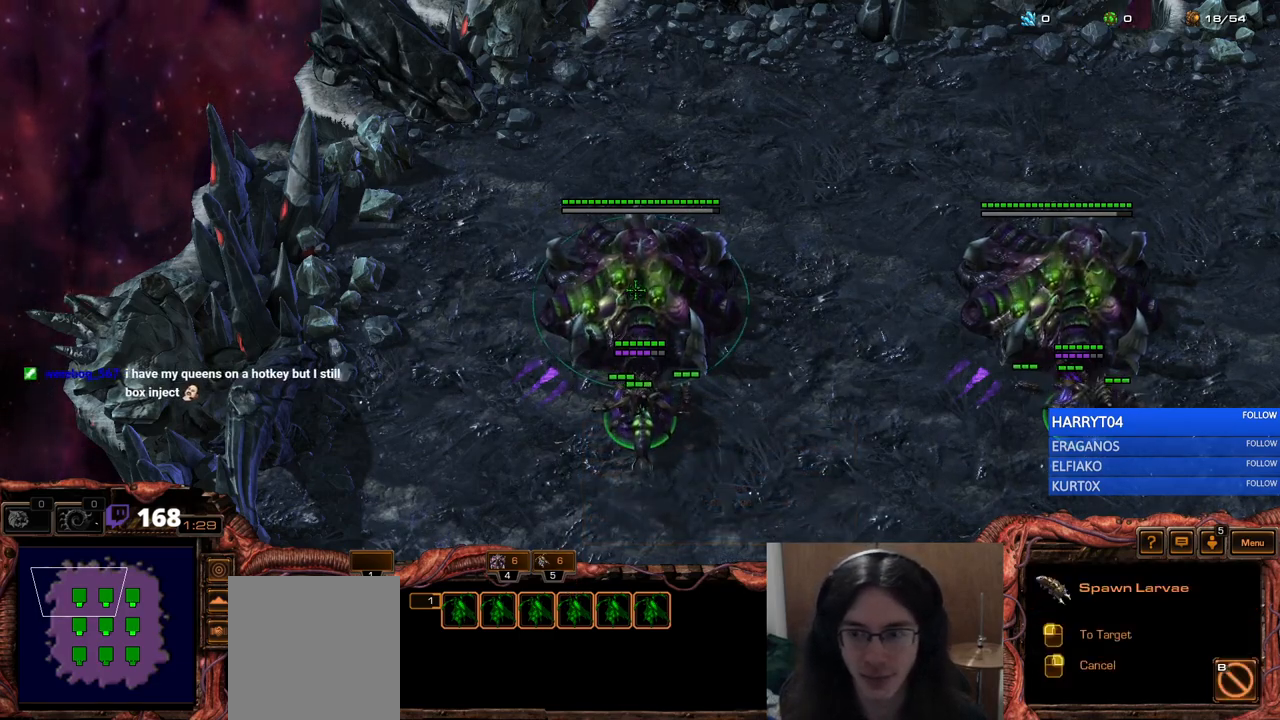
{"keys": [], "events": []}
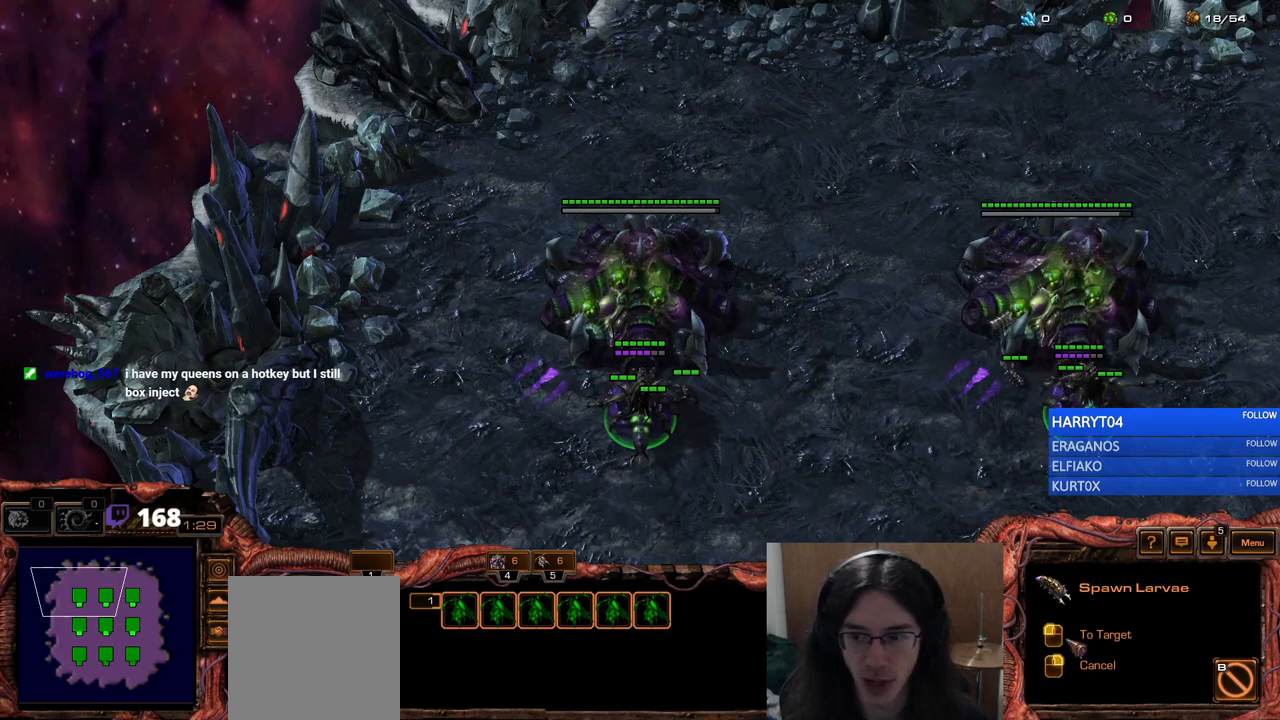
{"keys": [], "events": [[17, "b", "down"], [150, "b", "up"]]}
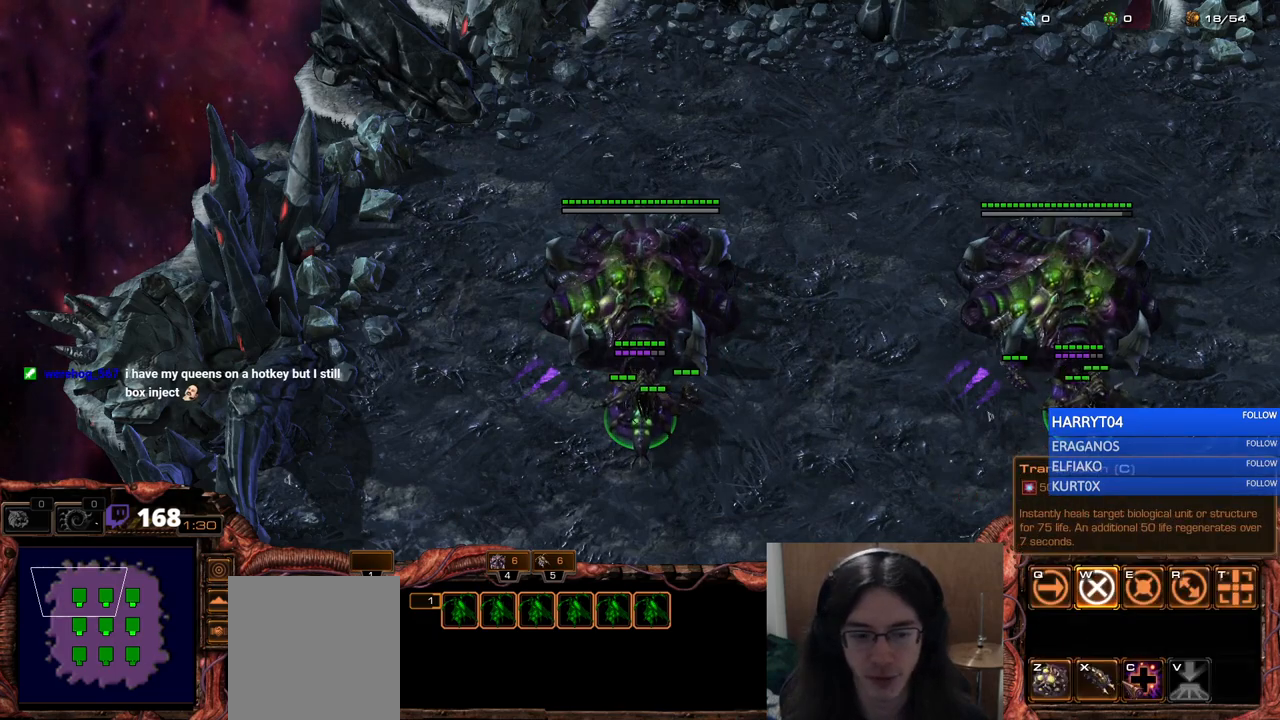
{"keys": [], "events": []}
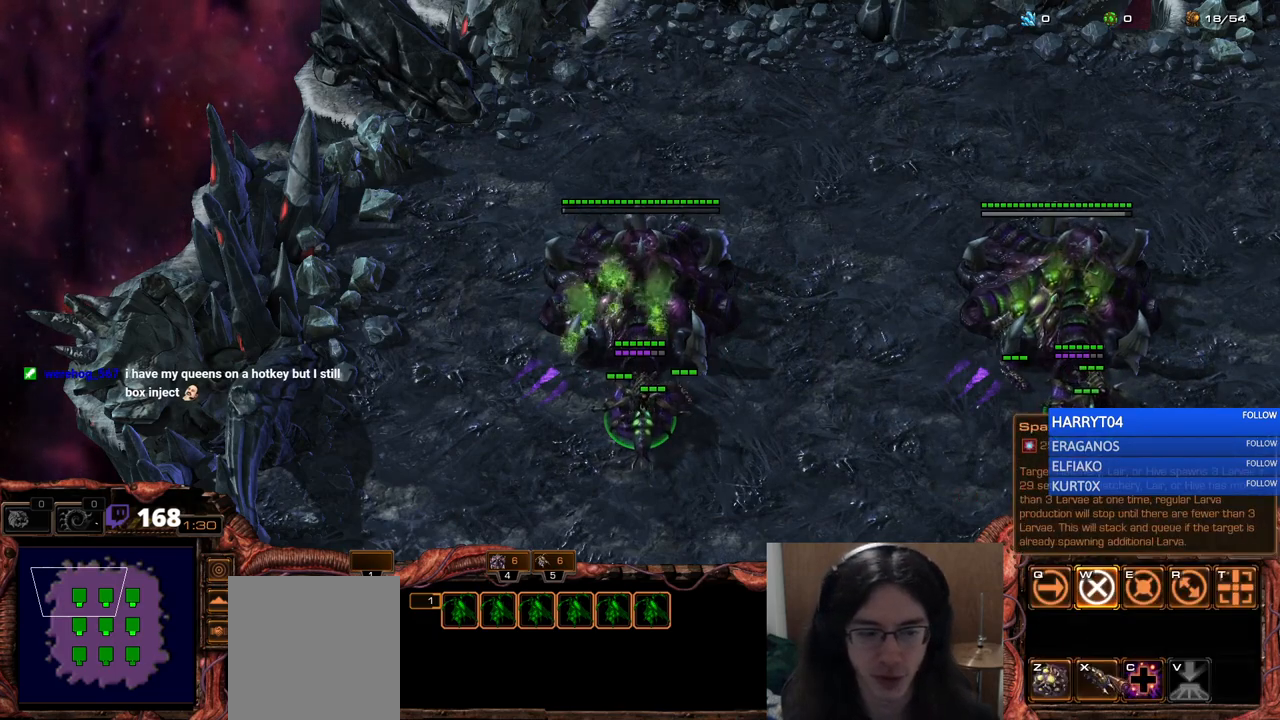
{"keys": [], "events": []}
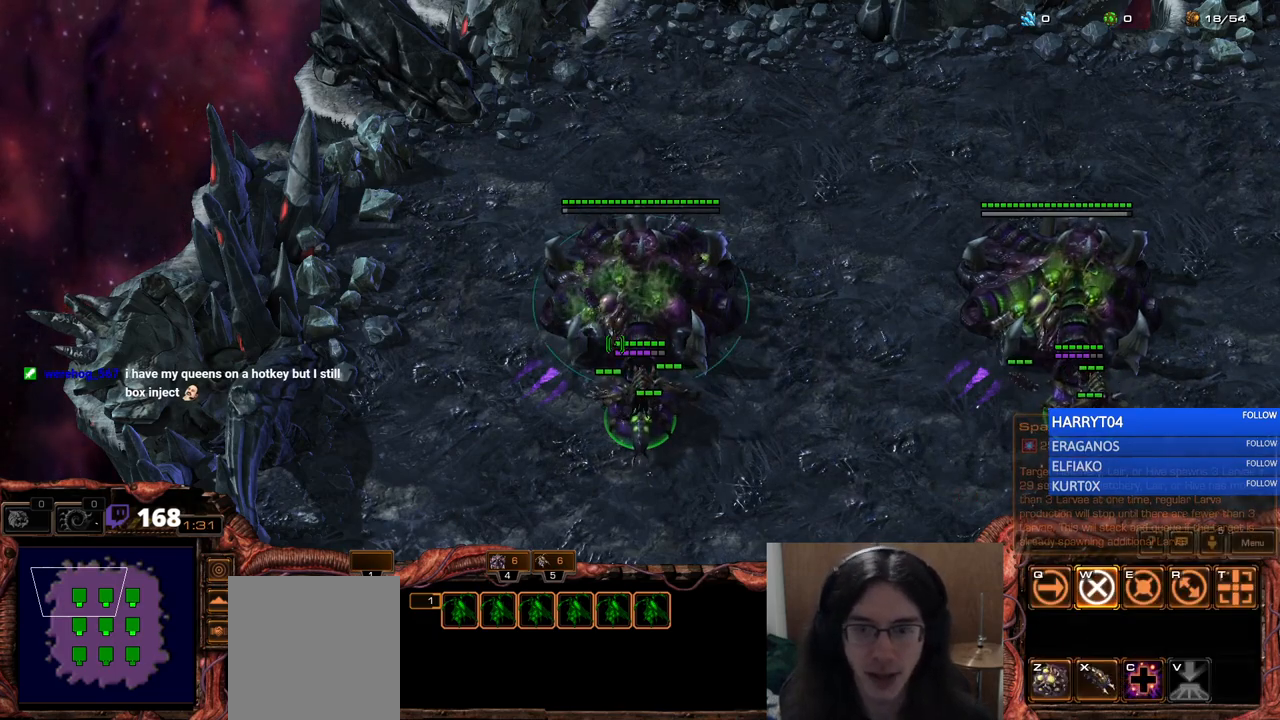
{"keys": [], "events": [[333, "x", "down"], [417, "x", "up"]]}
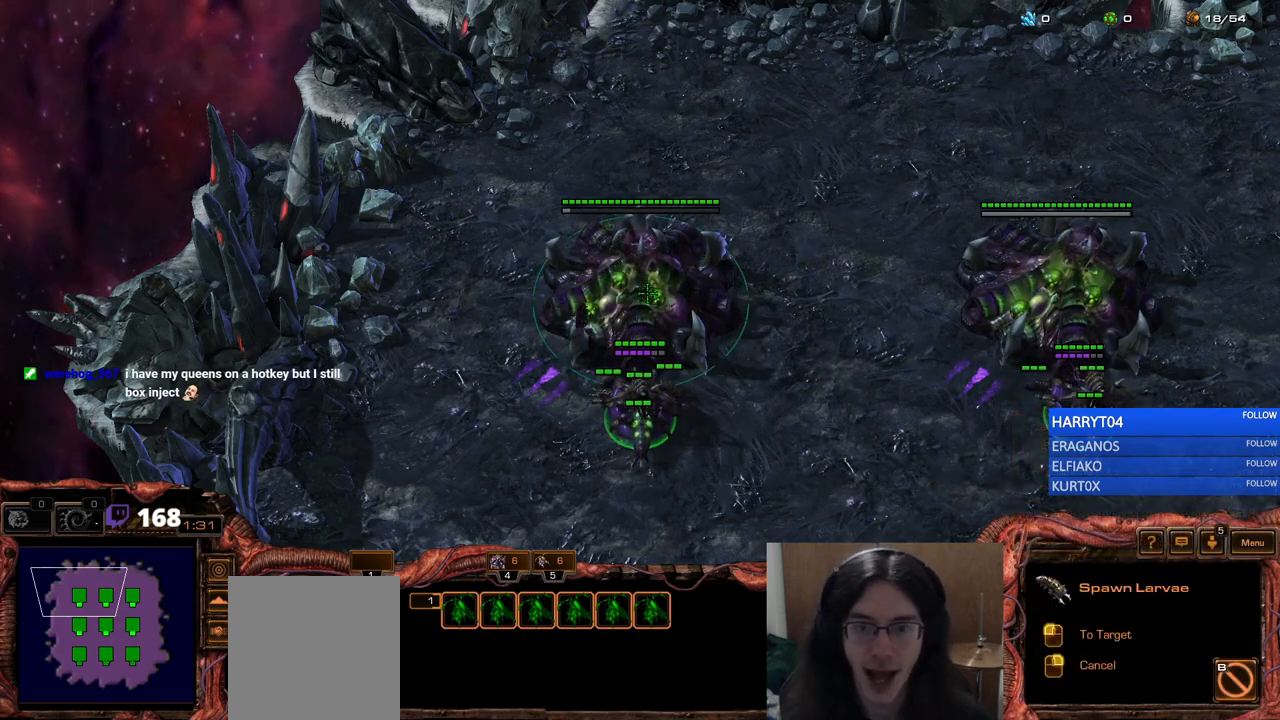
{"keys": [], "events": []}
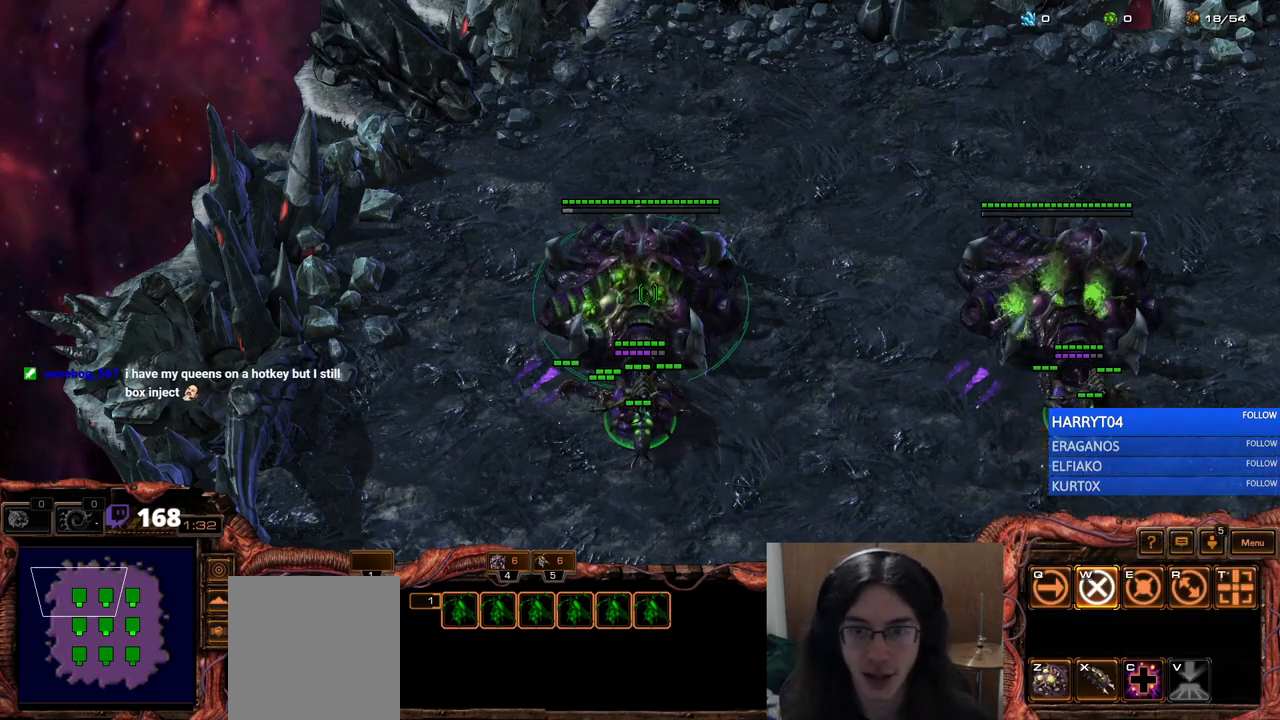
{"keys": [], "events": []}
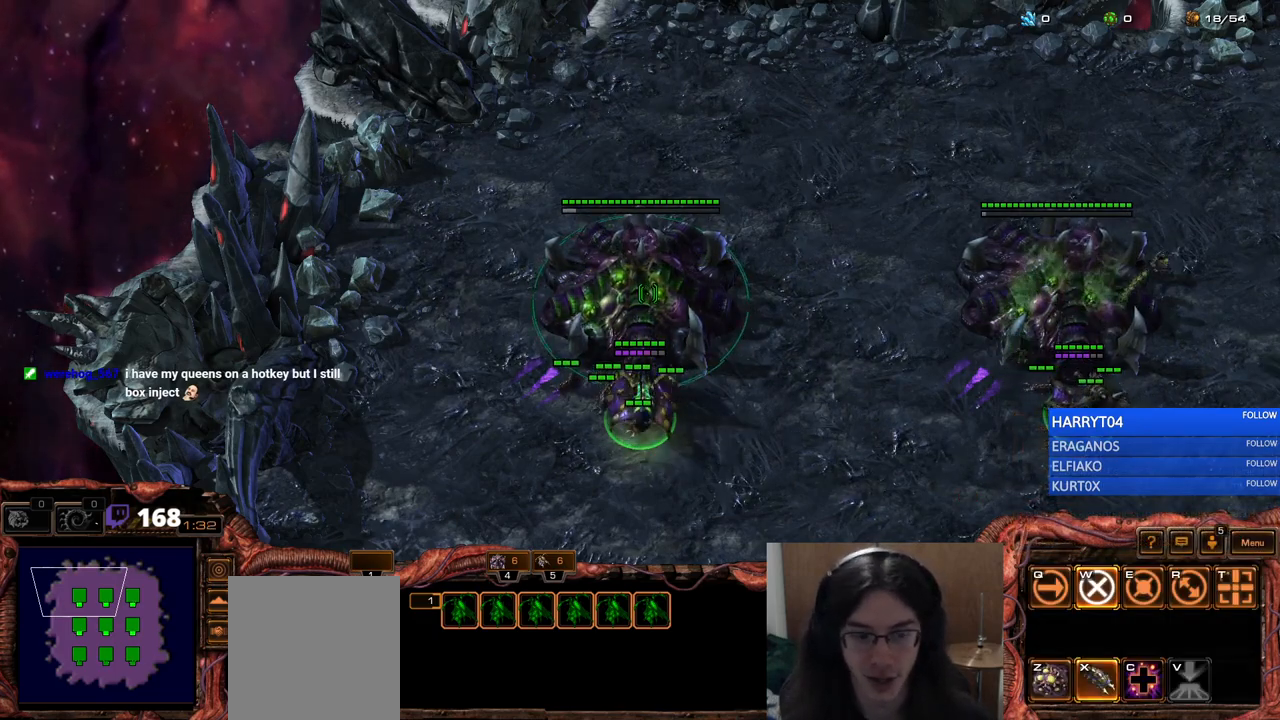
{"keys": [], "events": []}
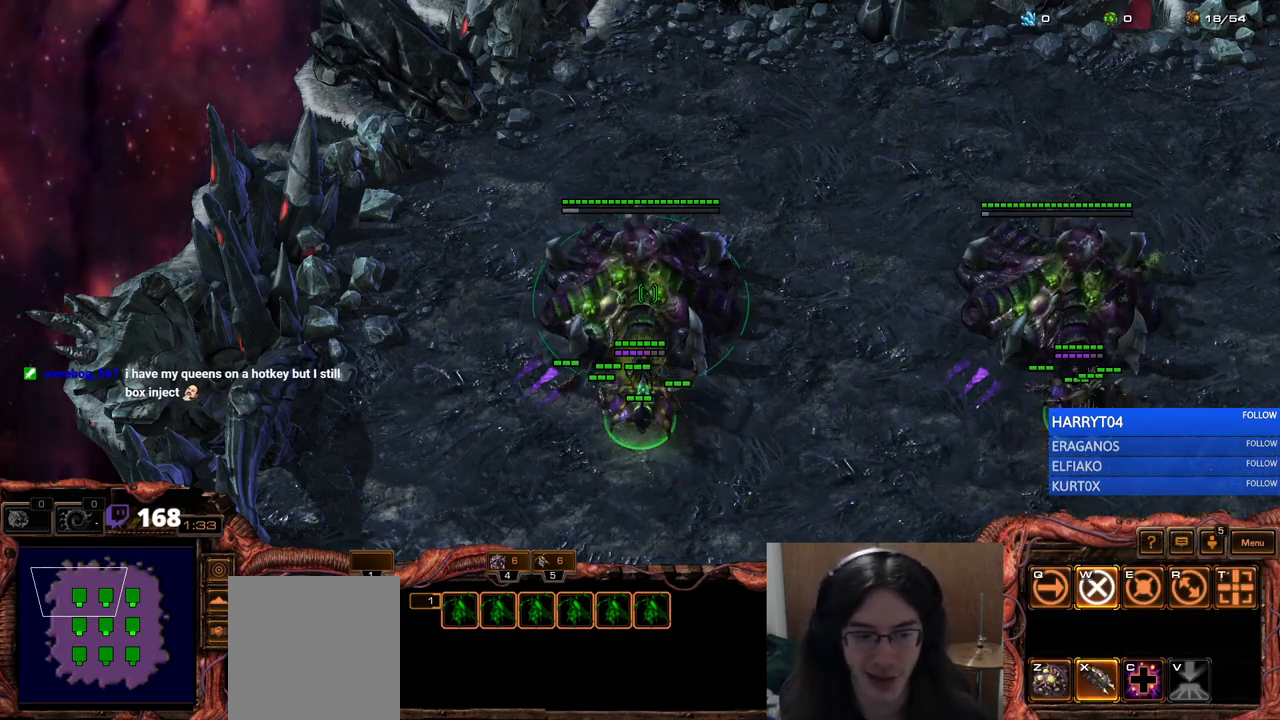
{"keys": [], "events": [[267, "f2", "down"], [383, "f2", "up"]]}
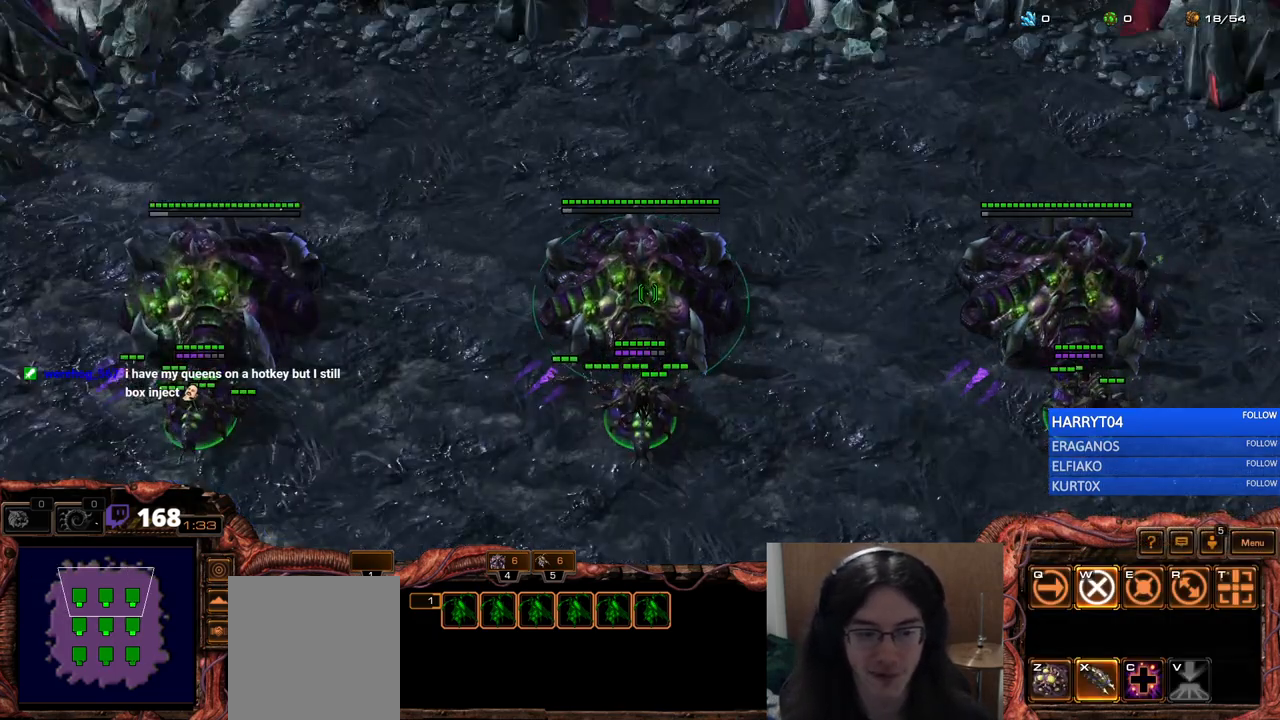
{"keys": [], "events": [[283, "x", "down"], [350, "x", "up"]]}
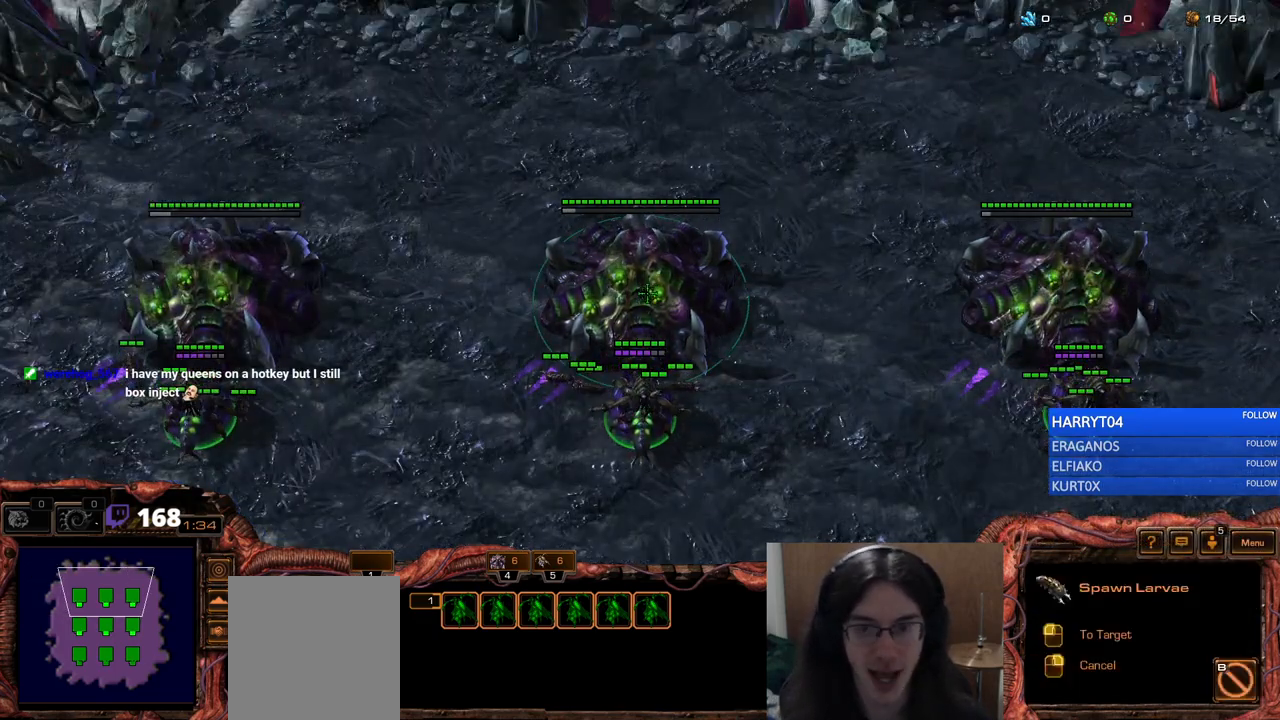
{"keys": [], "events": []}
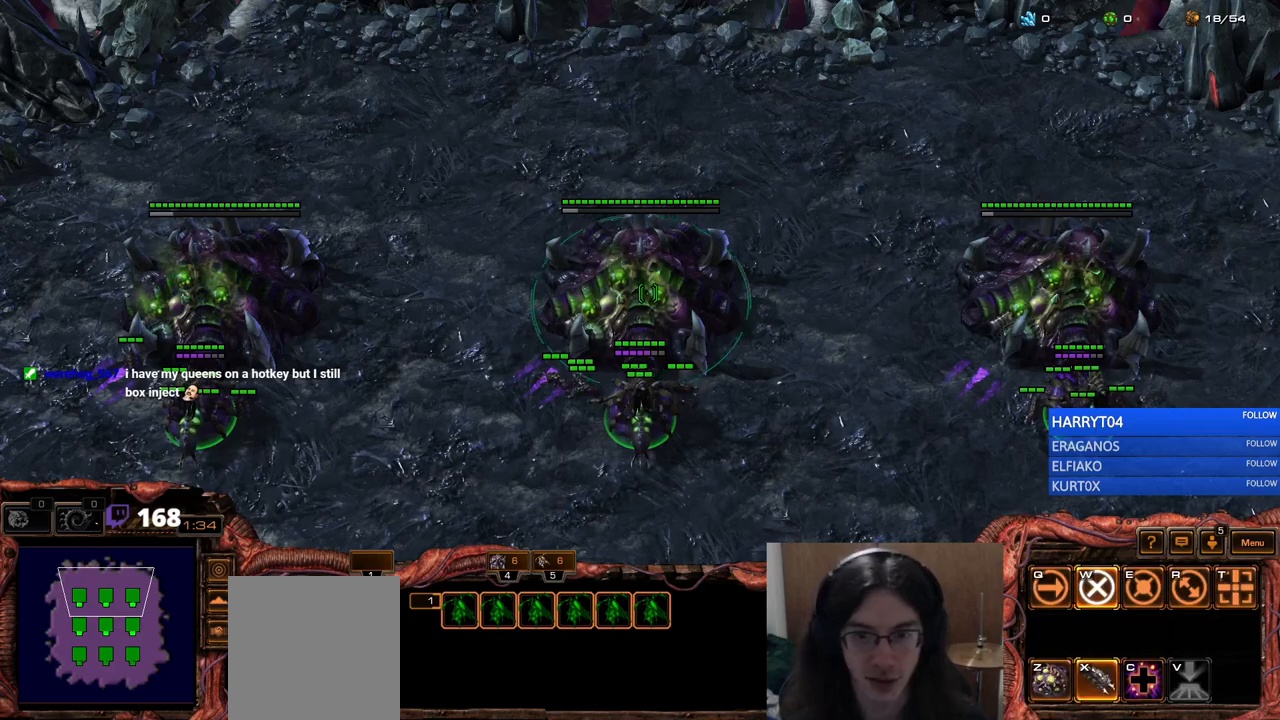
{"keys": [], "events": []}
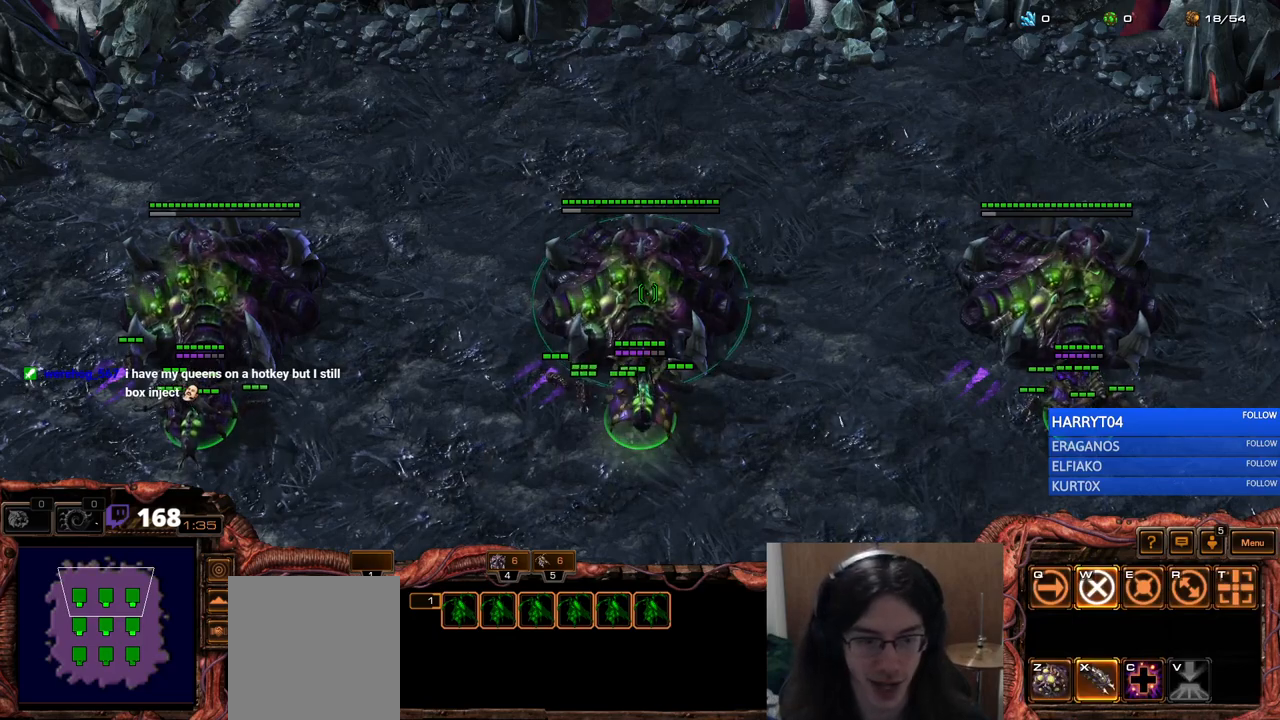
{"keys": ["f3"], "events": [[483, "f3", "down"]]}
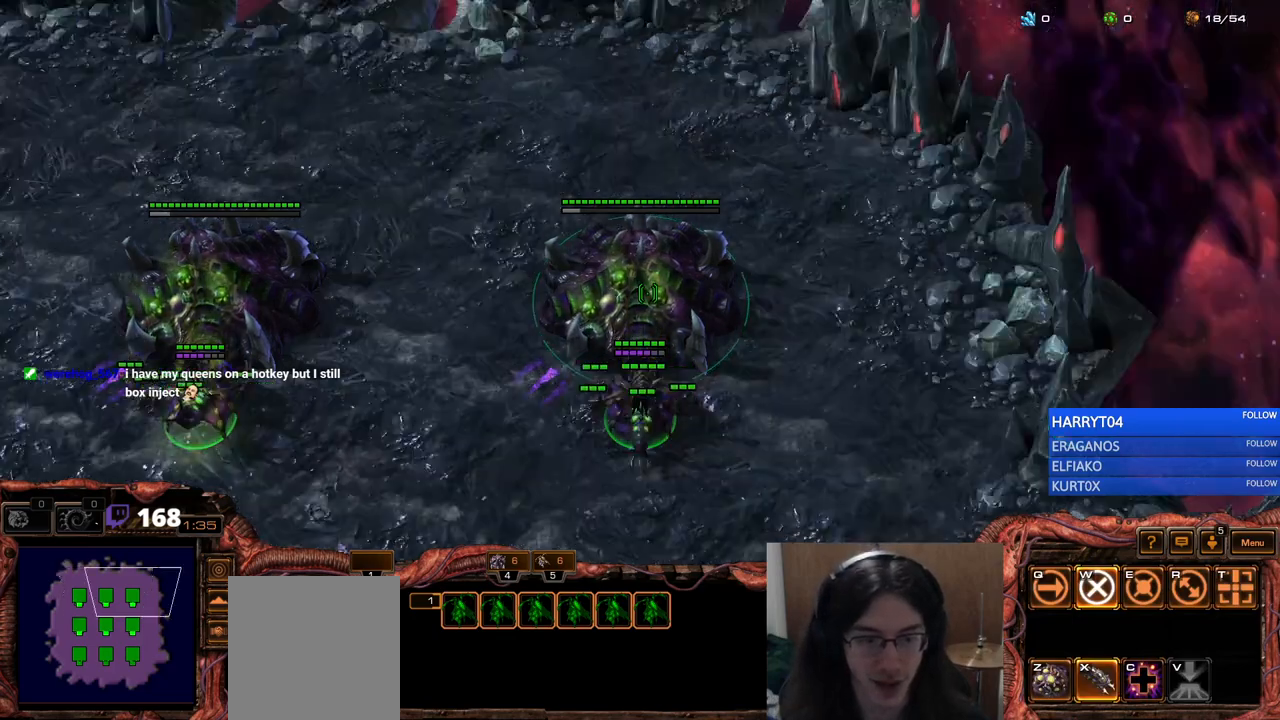
{"keys": [], "events": [[50, "f3", "up"]]}
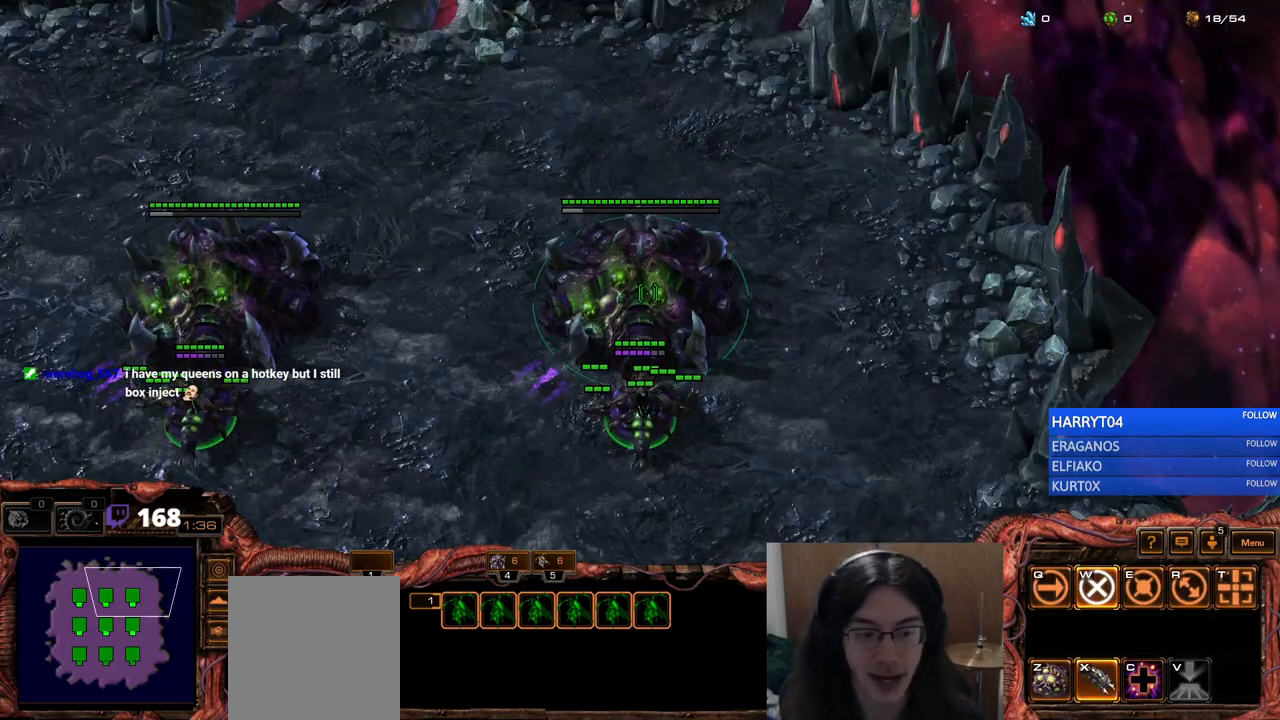
{"keys": [], "events": [[67, "x", "down"], [200, "x", "up"]]}
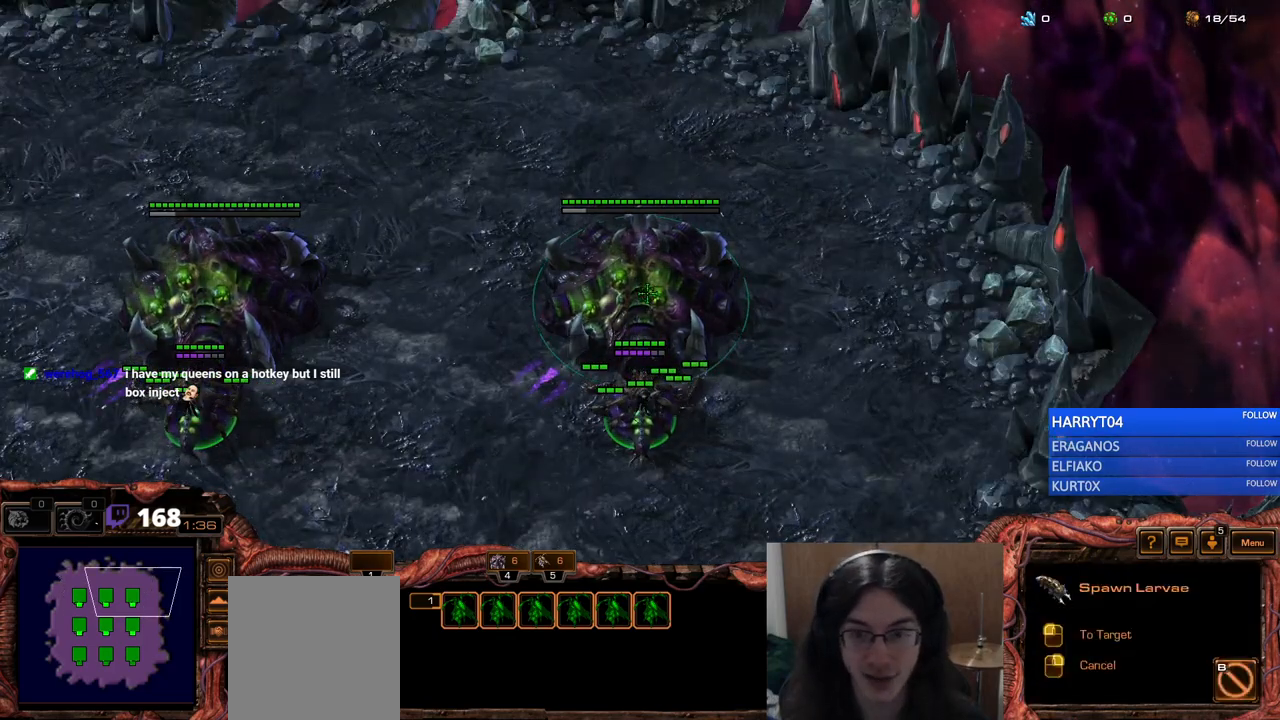
{"keys": [], "events": []}
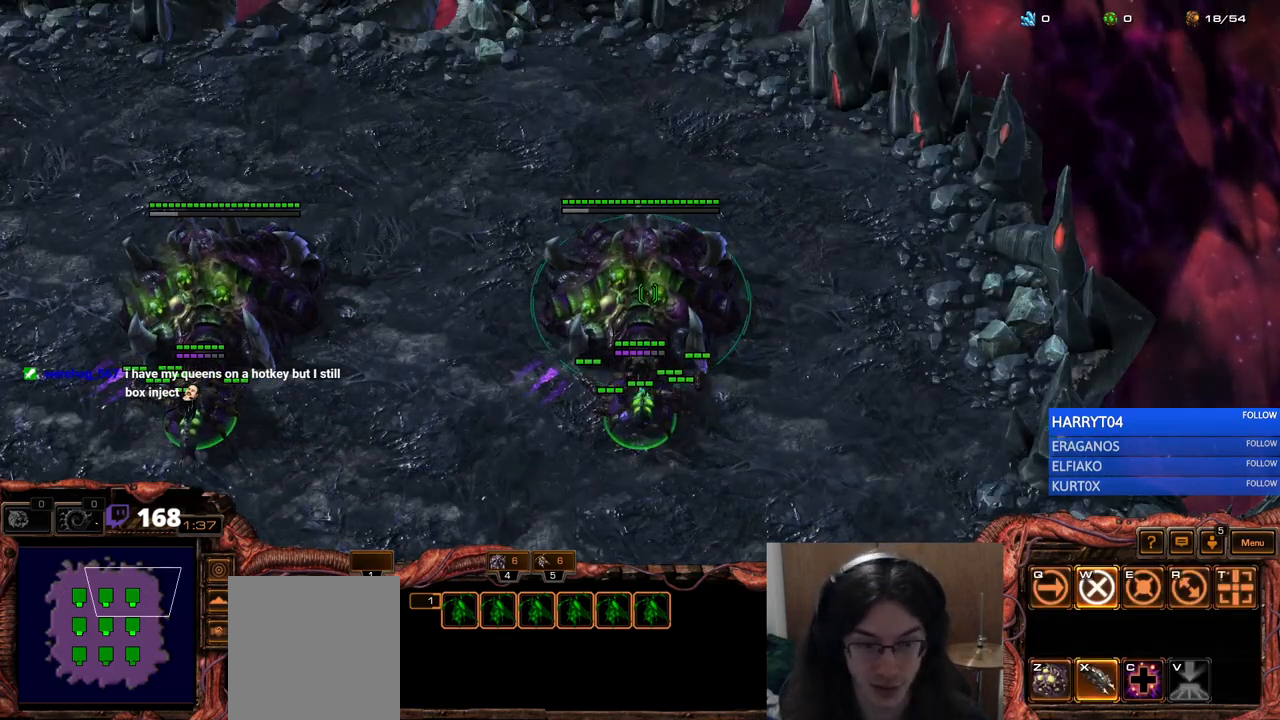
{"keys": [], "events": []}
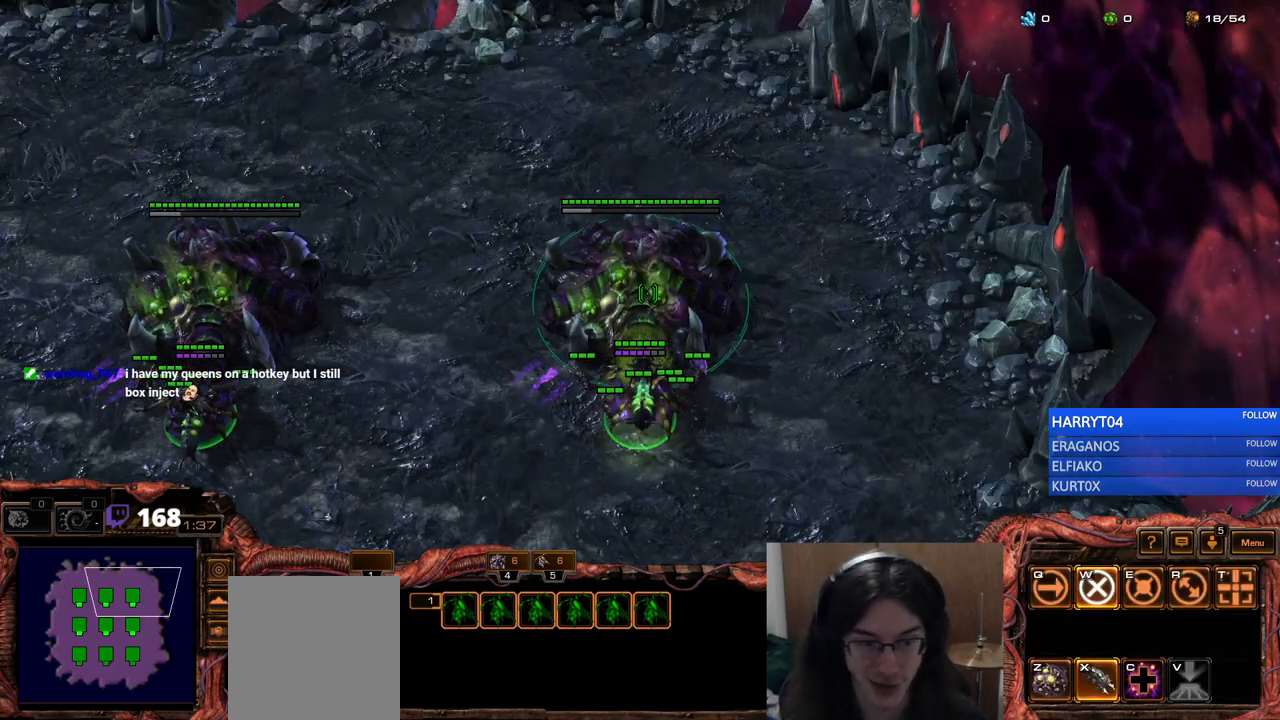
{"keys": [], "events": [[283, "f4", "down"], [400, "f4", "up"]]}
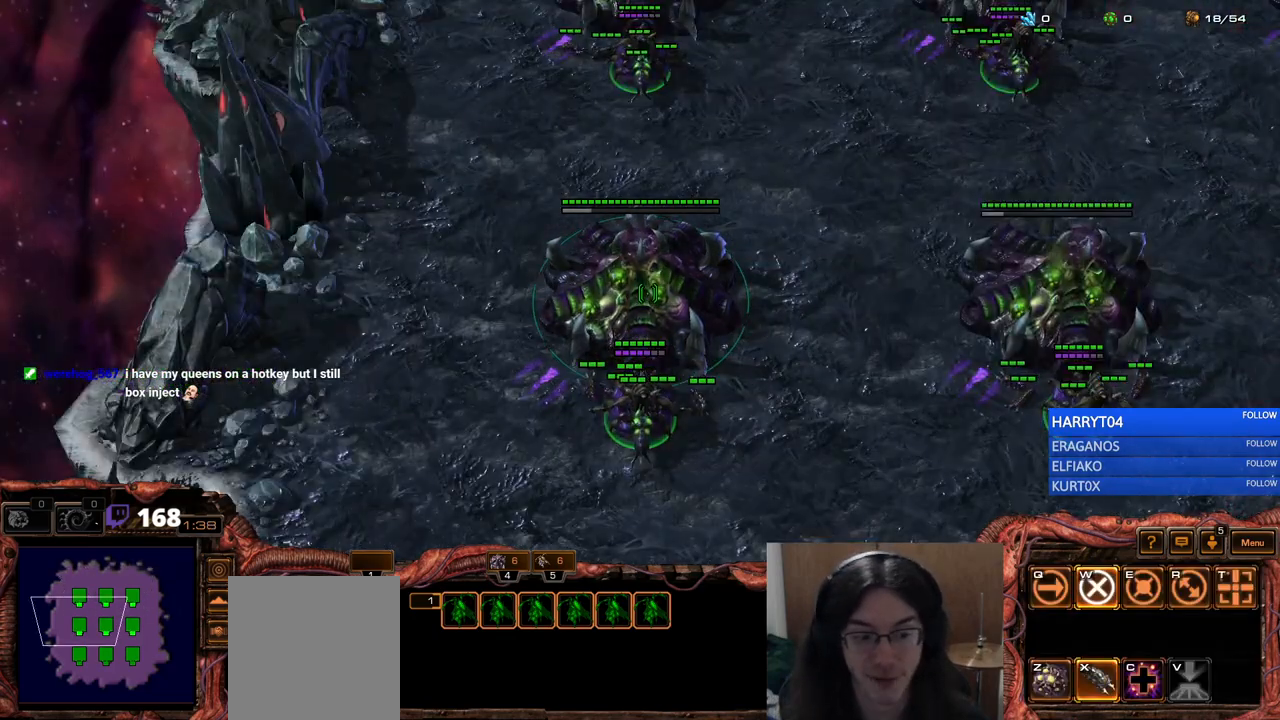
{"keys": ["x"], "events": [[417, "x", "down"]]}
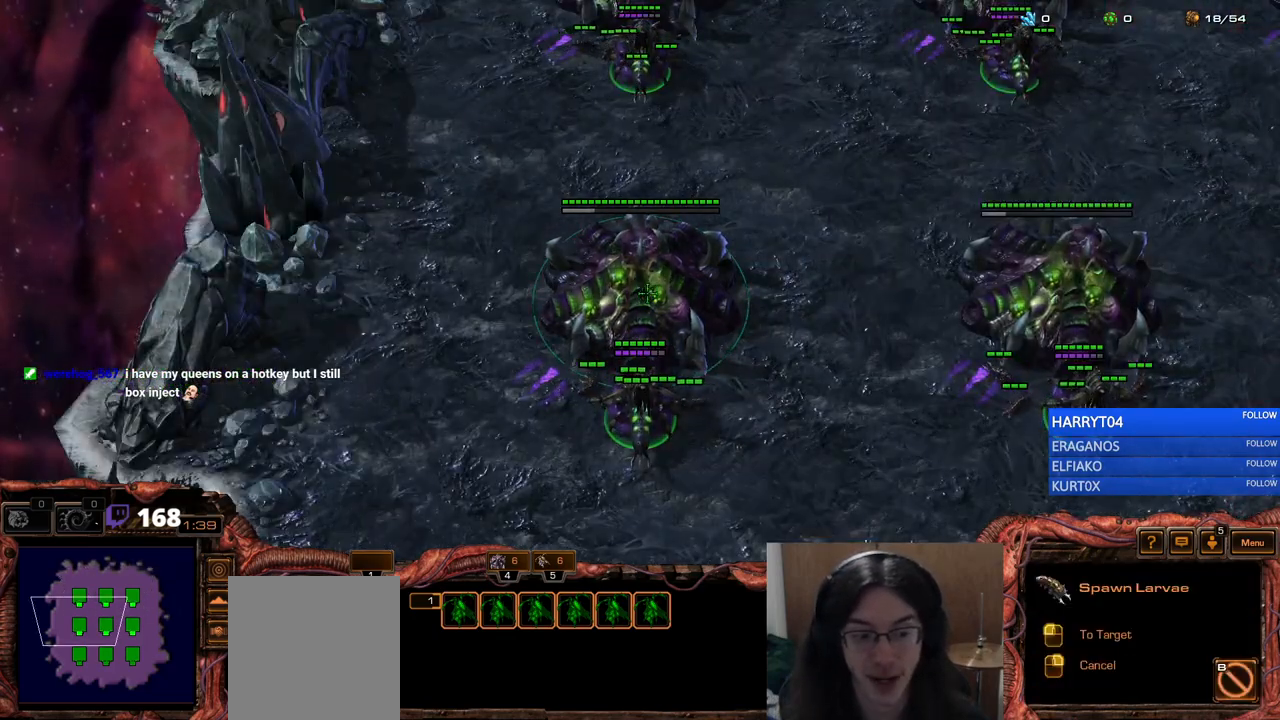
{"keys": [], "events": [[67, "x", "up"]]}
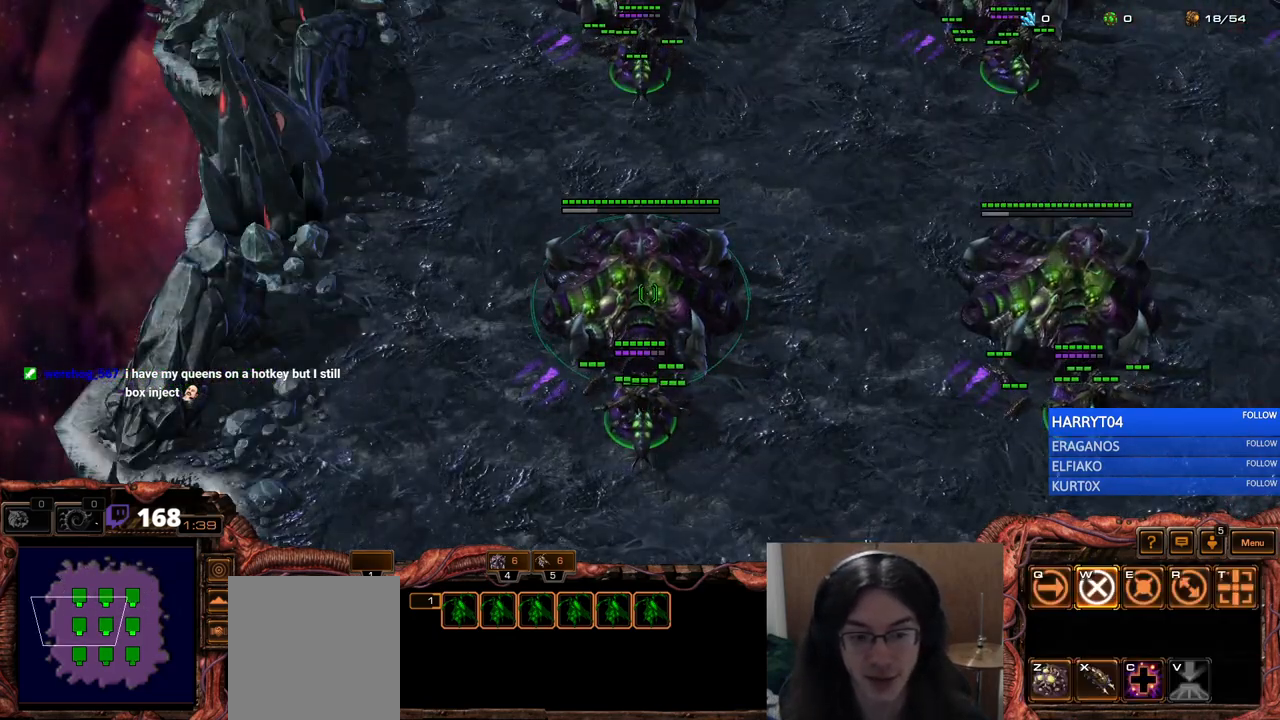
{"keys": [], "events": []}
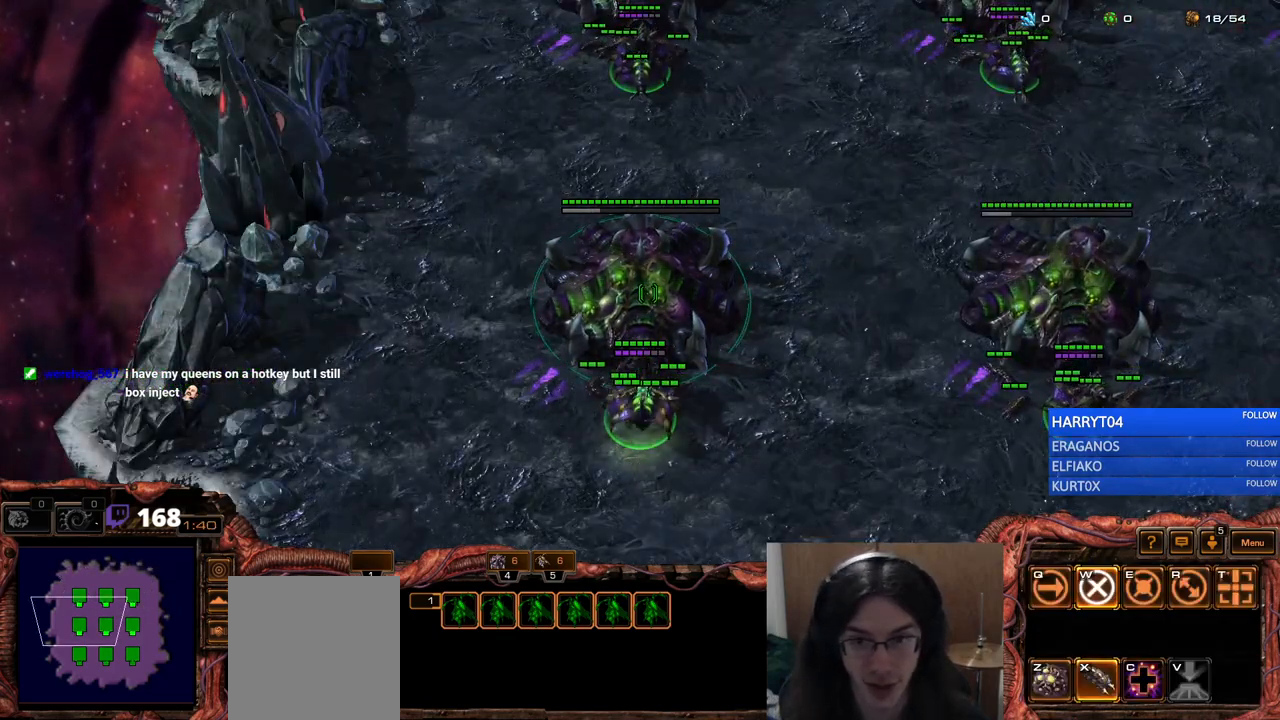
{"keys": [], "events": []}
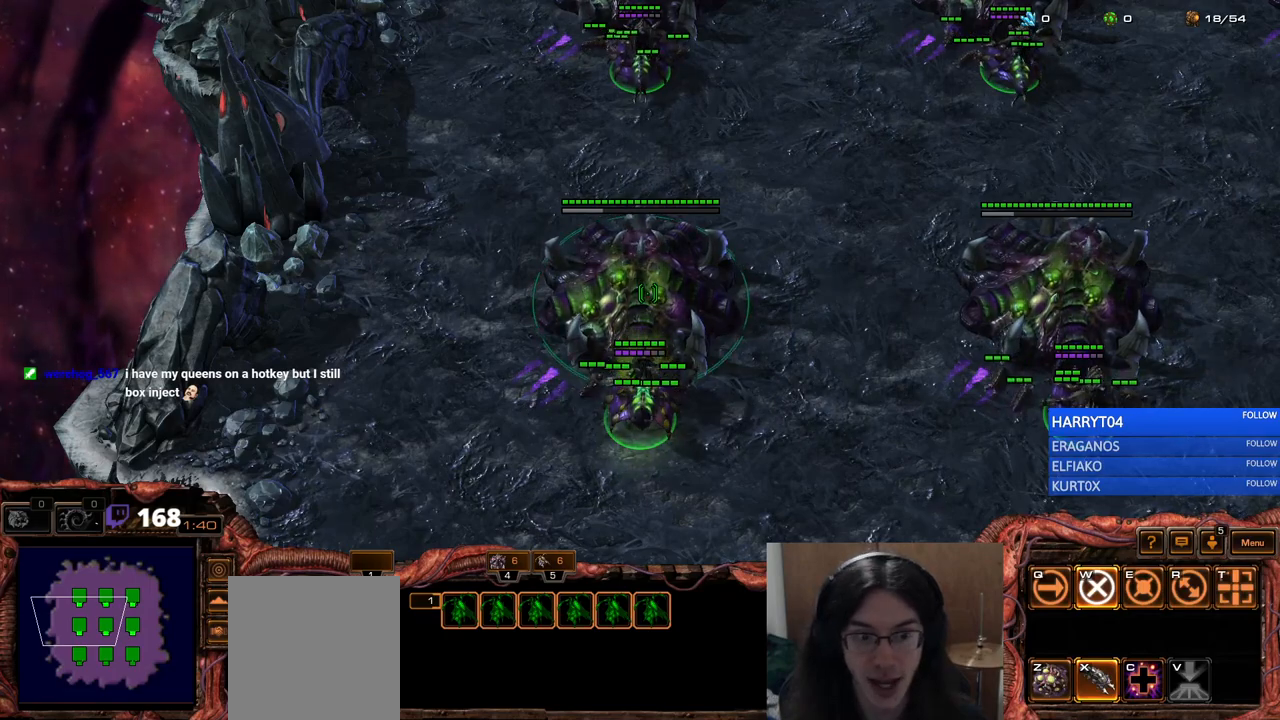
{"keys": [], "events": [[67, "f5", "down"], [183, "f5", "up"]]}
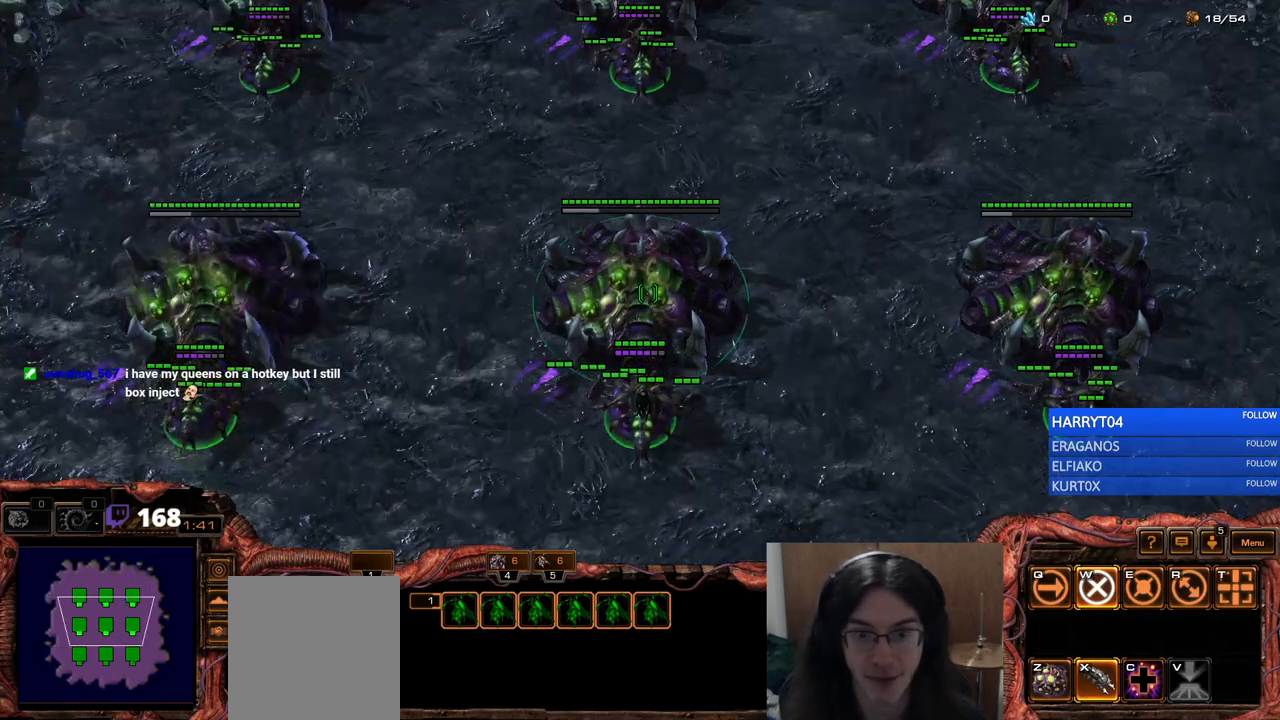
{"keys": [], "events": [[50, "x", "down"], [150, "x", "up"]]}
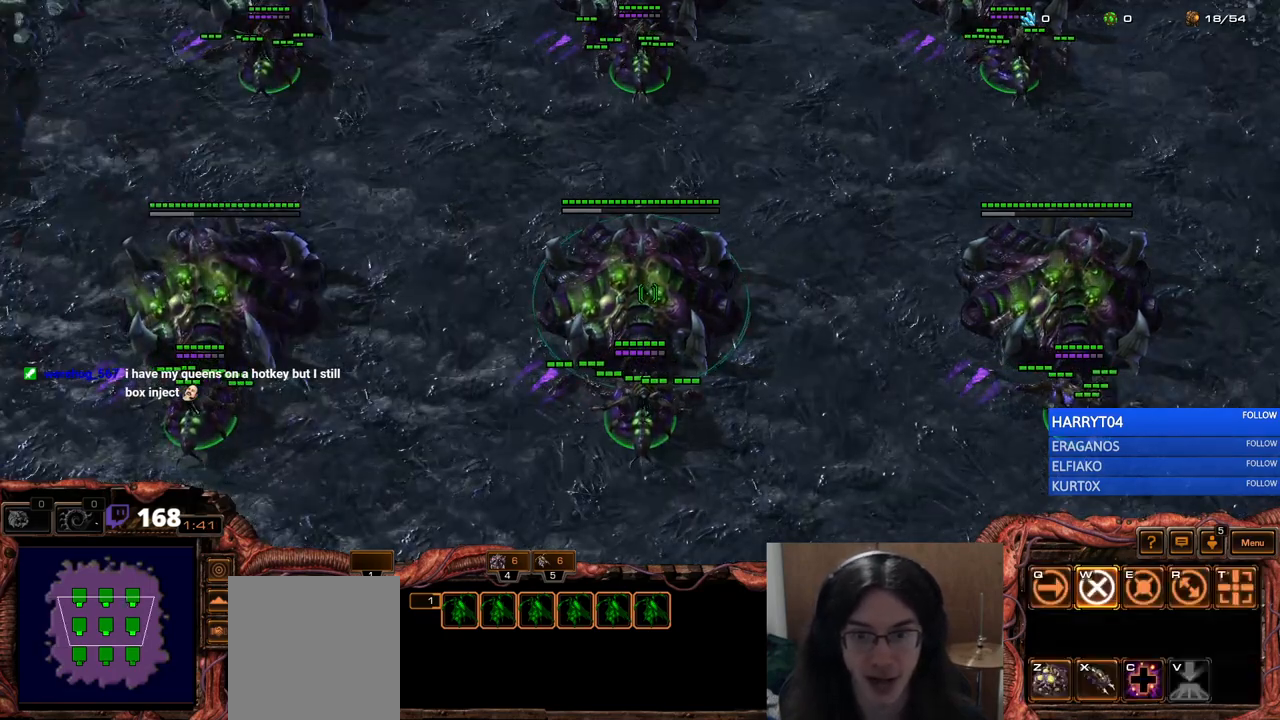
{"keys": [], "events": []}
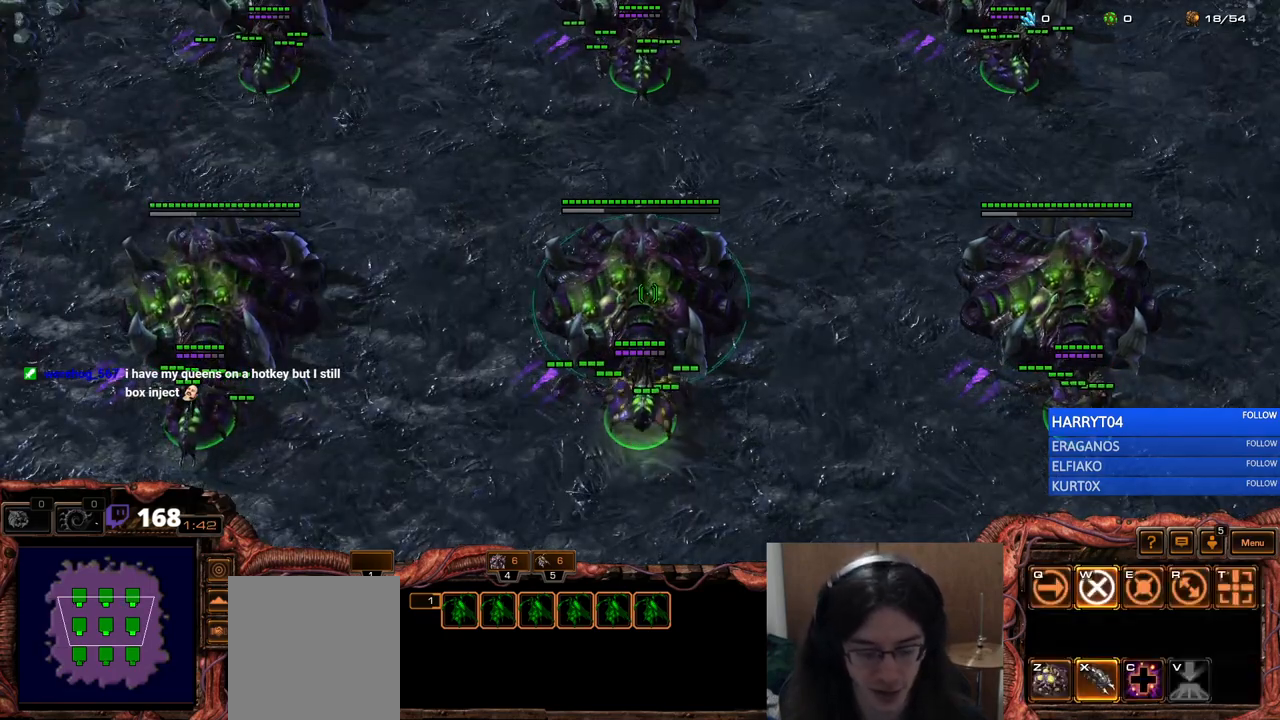
{"keys": ["f6"], "events": [[467, "f6", "down"]]}
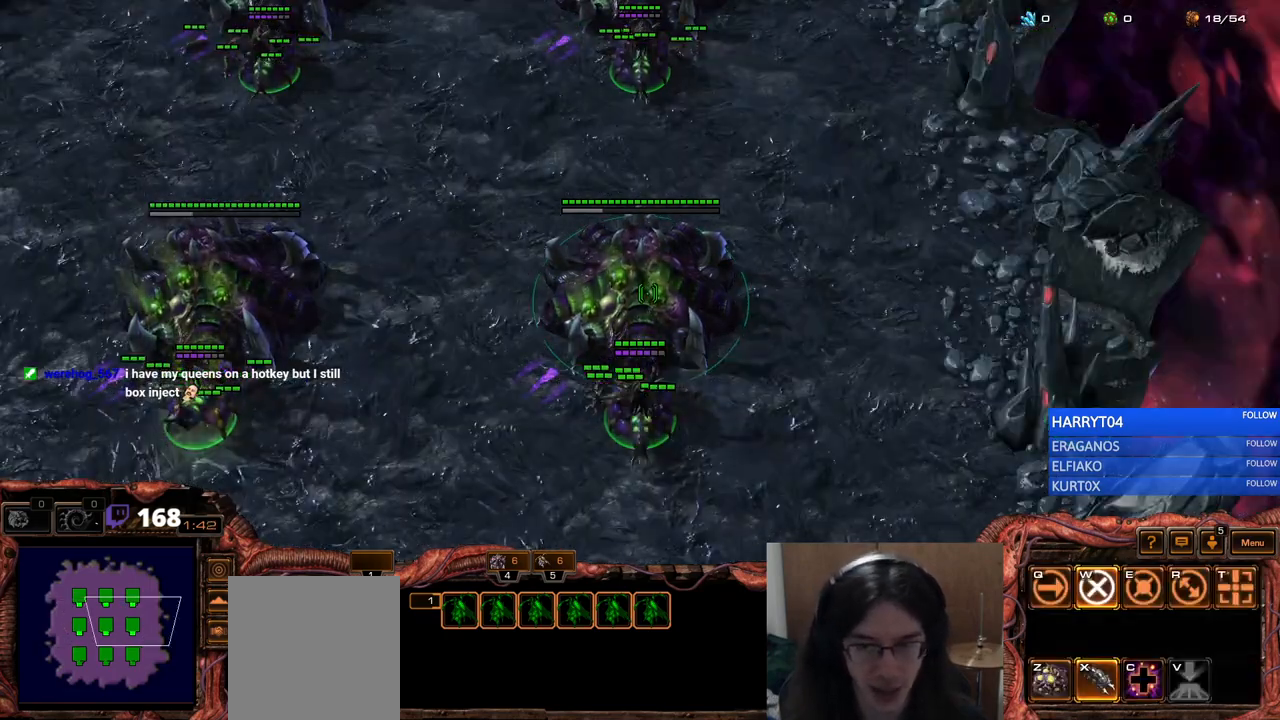
{"keys": [], "events": [[83, "f6", "up"]]}
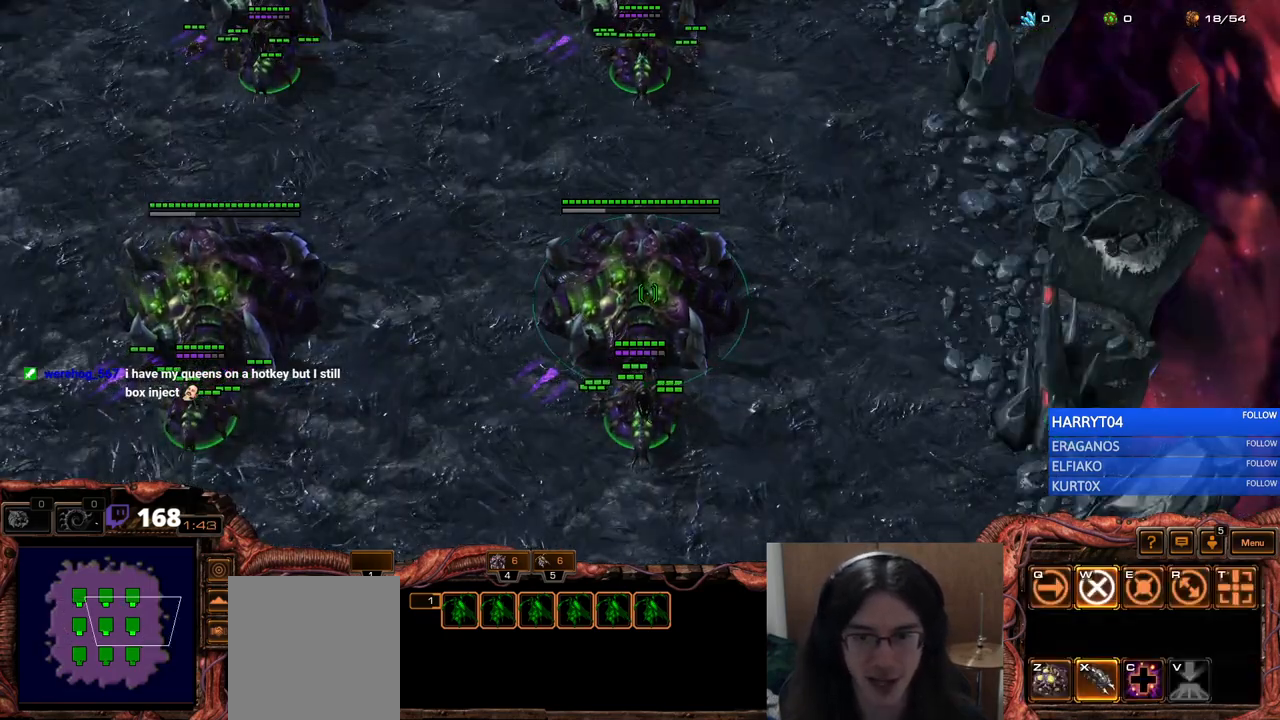
{"keys": [], "events": [[50, "x", "down"], [133, "x", "up"]]}